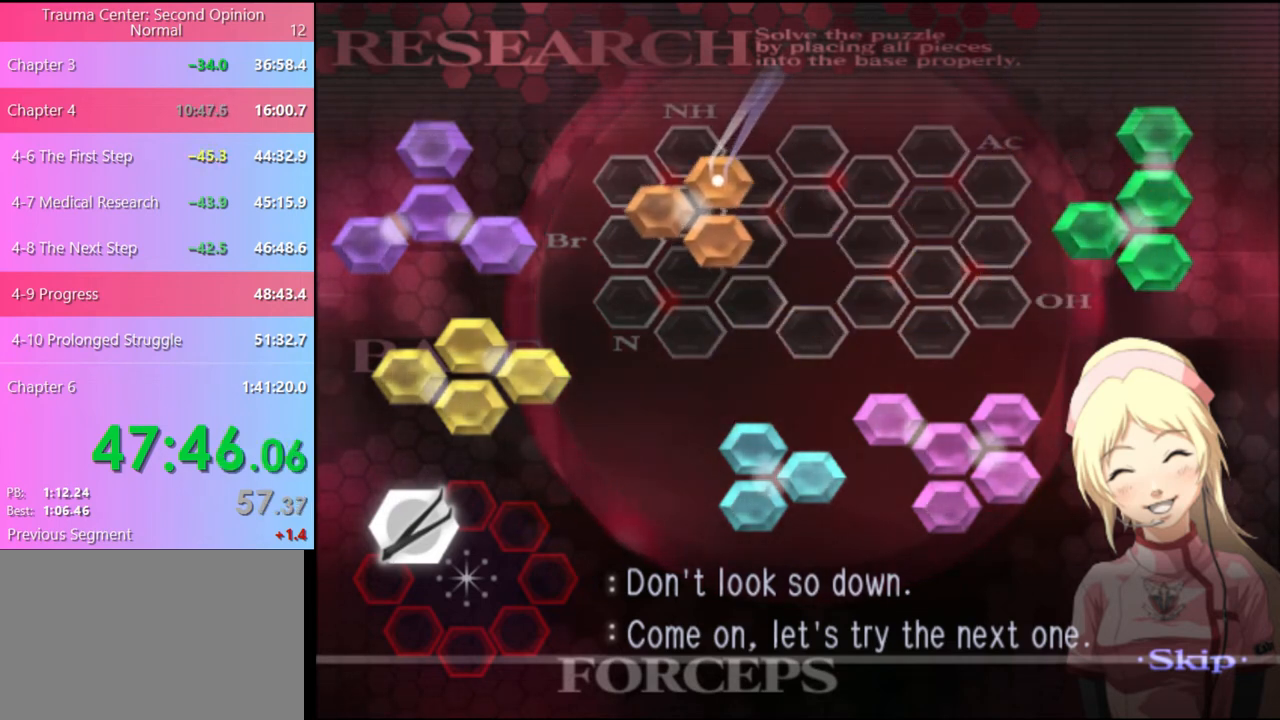
Gameplay with keyboard and mouse; each line is a JSON object with the keys and mouse buttons held at the frame after it. "events" lists presses ("down") and releases ("up") of "a", "alt", "c", "d", "e", "f", "q", "r", "s", "shift", "space", "v", "w", "mouse_left", "mouse_wheel", "mouse_right", "mouse_mb4" and "mouse_mb5" between this image and that frame as [ms after this image, input, new state], when the widget could be followed in between. "mouse_left", "mouse_wheel", "mouse_right", "mouse_mb4", "mouse_mb5" = the "left", "wheel", "right", "mb4", "mb5" buttons of the "mouse" list. No other keys are recorded. "wheel" means that the mouse wheel is clicked or scrolled. Mouse movement is not recorded.
{"keys": ["a", "w"], "mouse": [], "events": [[200, "mouse_left", "up"], [200, "mouse_right", "up"]]}
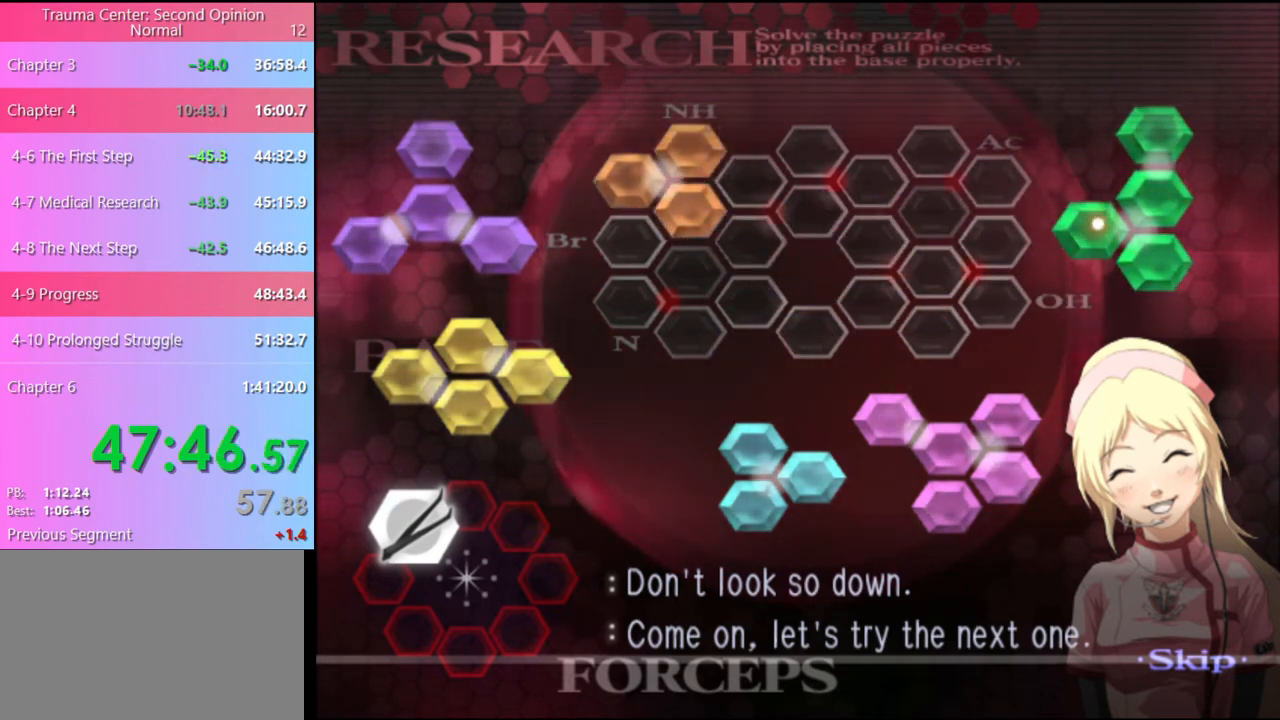
{"keys": ["a", "w"], "mouse": [], "events": [[34, "mouse_left", "down"], [67, "mouse_right", "down"], [434, "mouse_left", "up"], [467, "mouse_right", "up"]]}
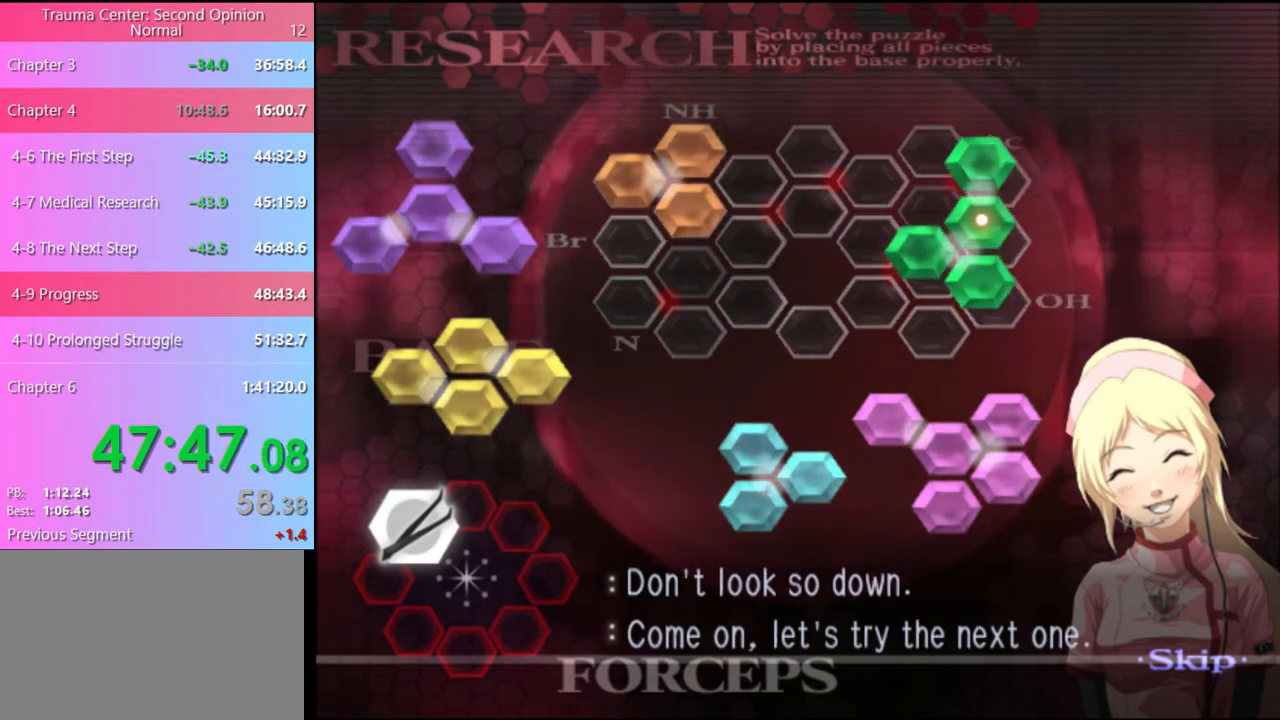
{"keys": ["a", "w"], "mouse": ["left", "right"], "events": [[300, "mouse_left", "down"], [334, "mouse_right", "down"]]}
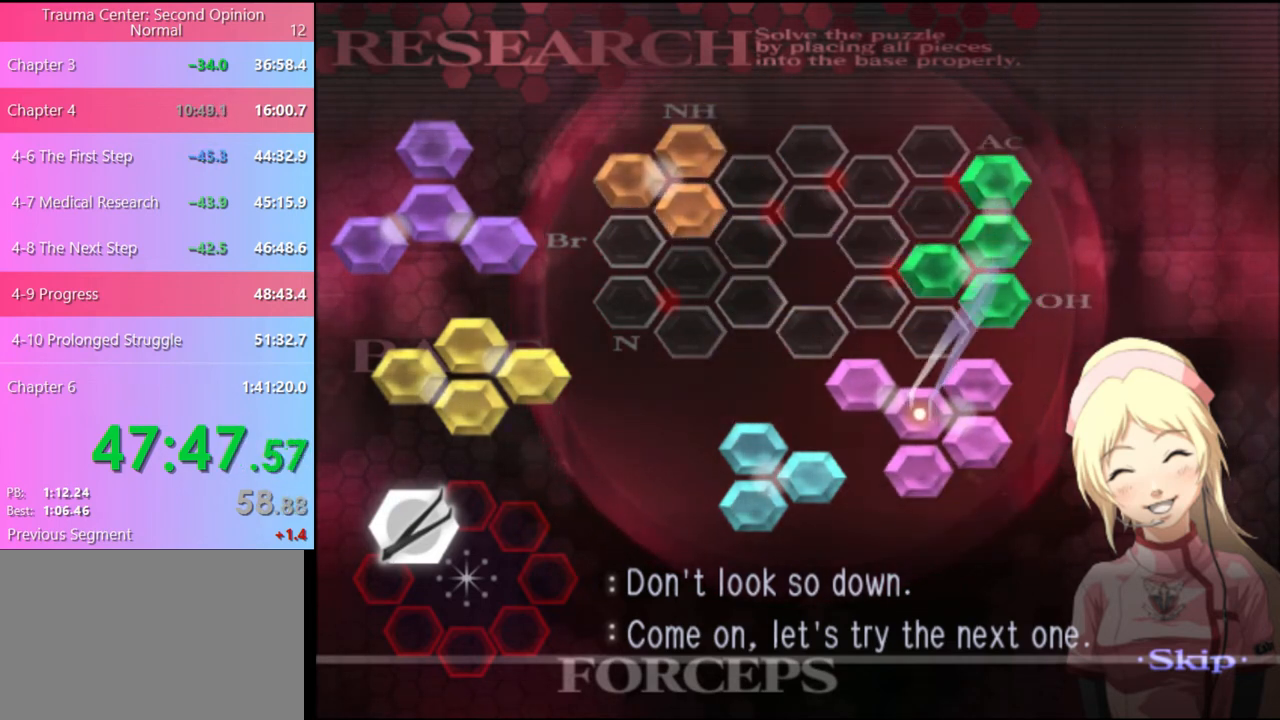
{"keys": ["a", "w"], "mouse": ["left", "right"], "events": []}
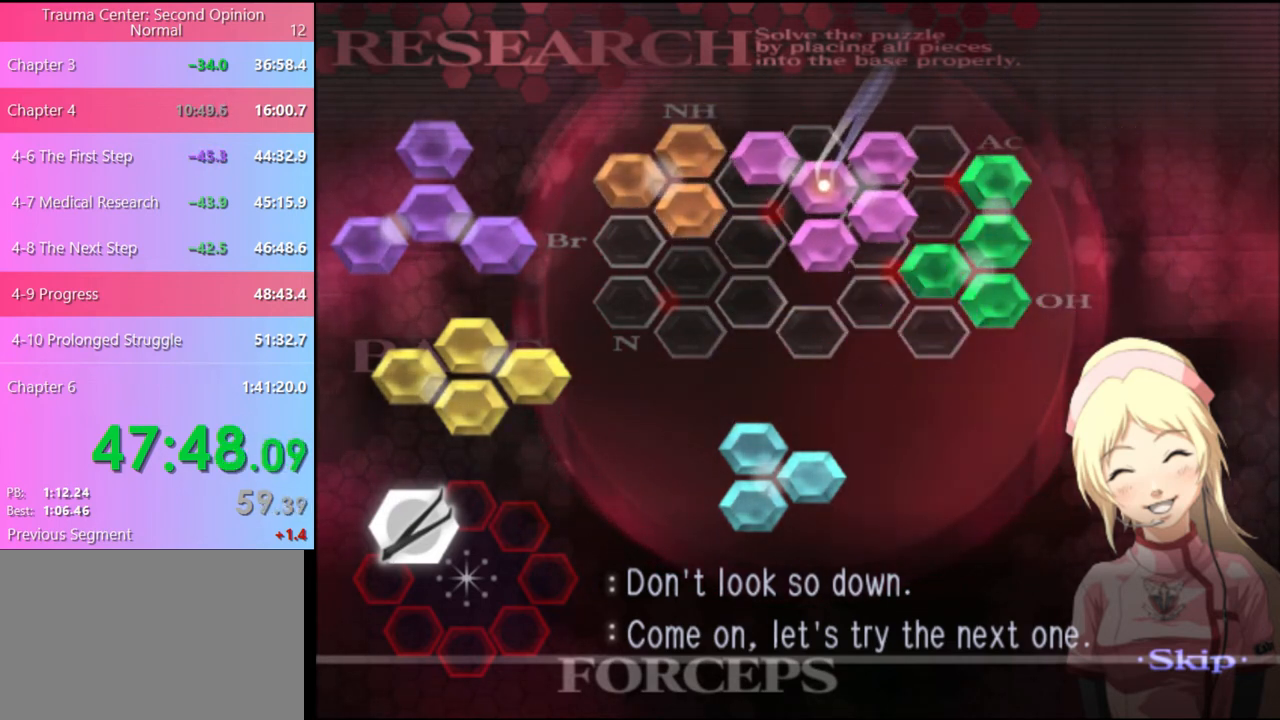
{"keys": ["a", "w"], "mouse": ["left", "right"], "events": []}
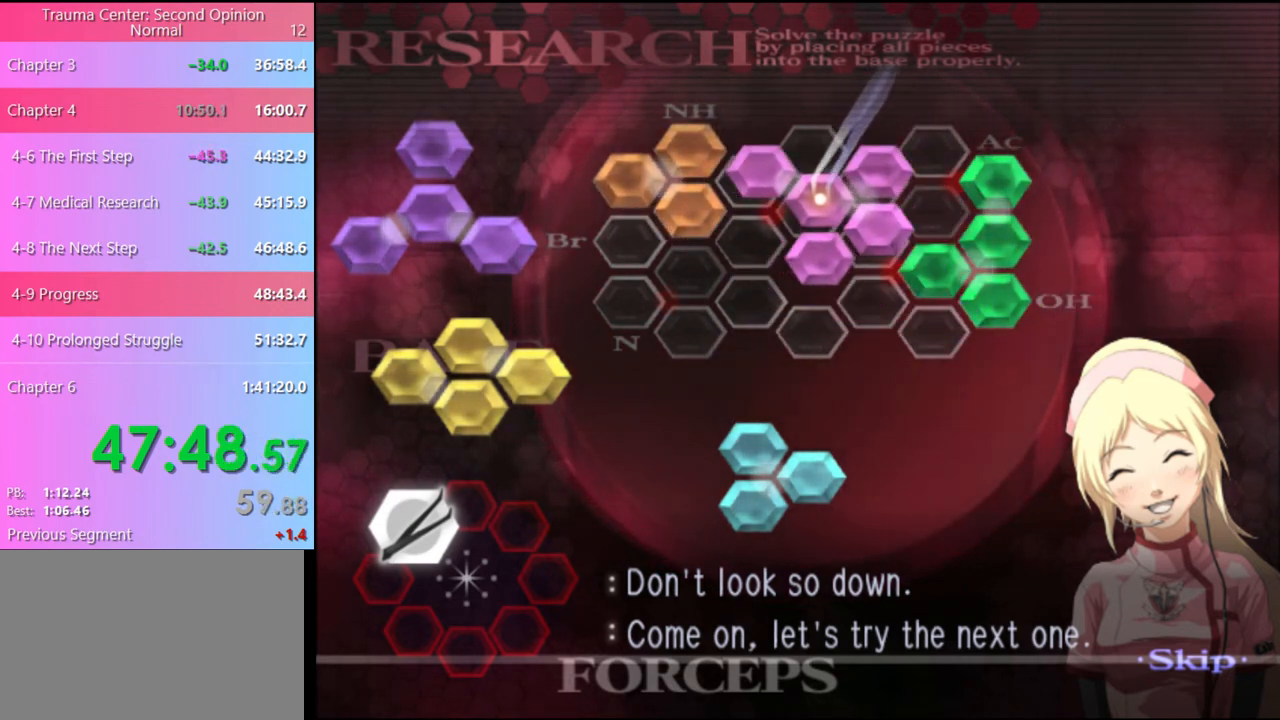
{"keys": ["a", "w"], "mouse": [], "events": [[434, "mouse_left", "up"], [434, "mouse_right", "up"]]}
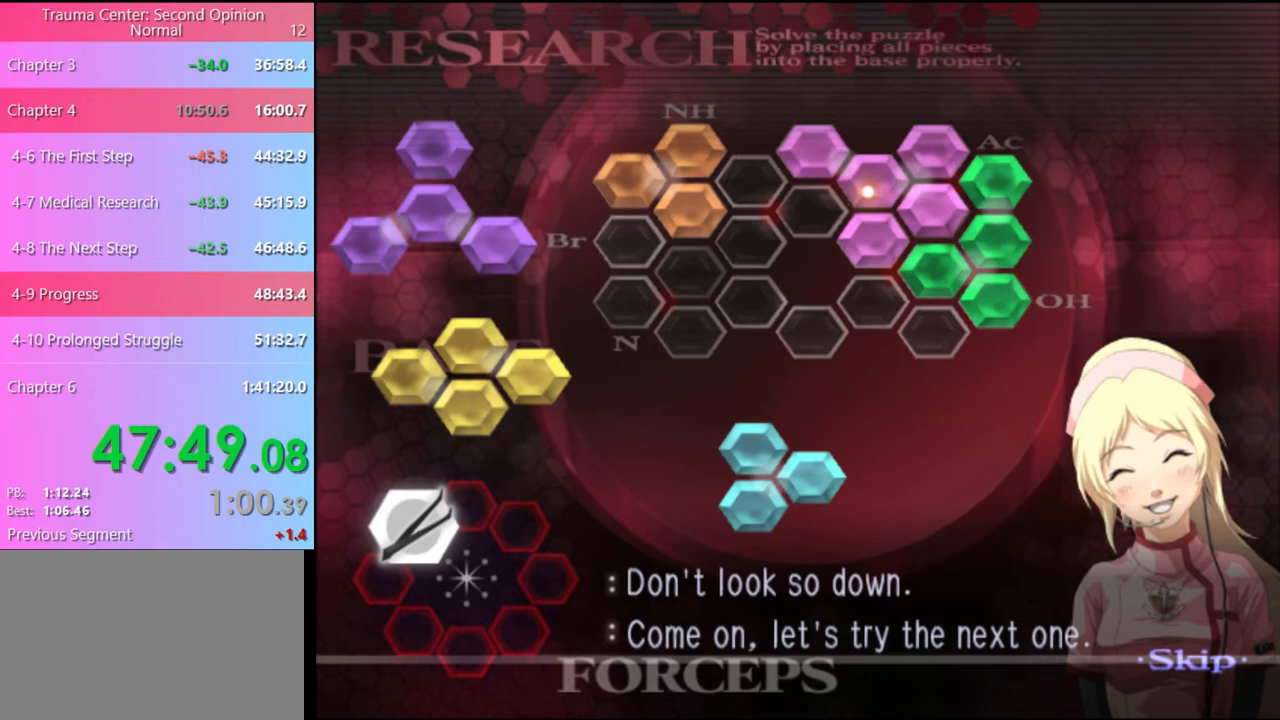
{"keys": ["a", "w"], "mouse": ["left"], "events": [[467, "mouse_left", "down"]]}
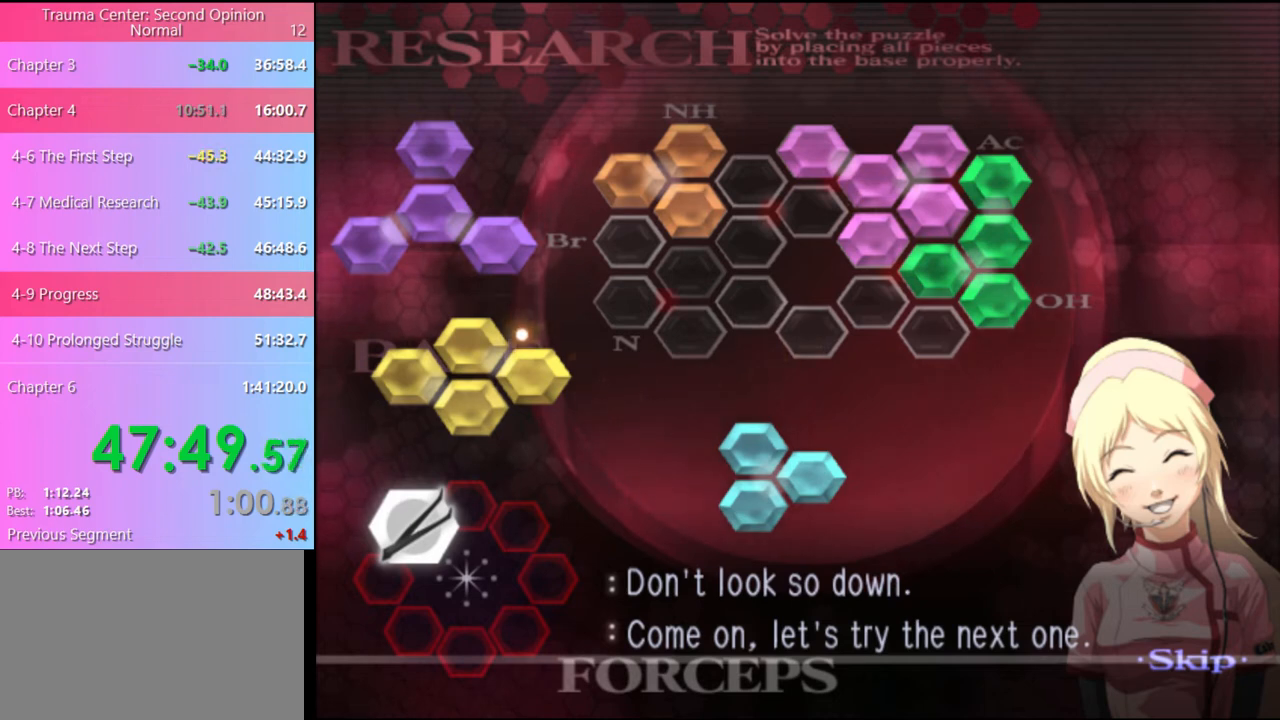
{"keys": ["a", "w"], "mouse": [], "events": [[34, "mouse_right", "down"], [400, "mouse_left", "up"], [400, "mouse_right", "up"]]}
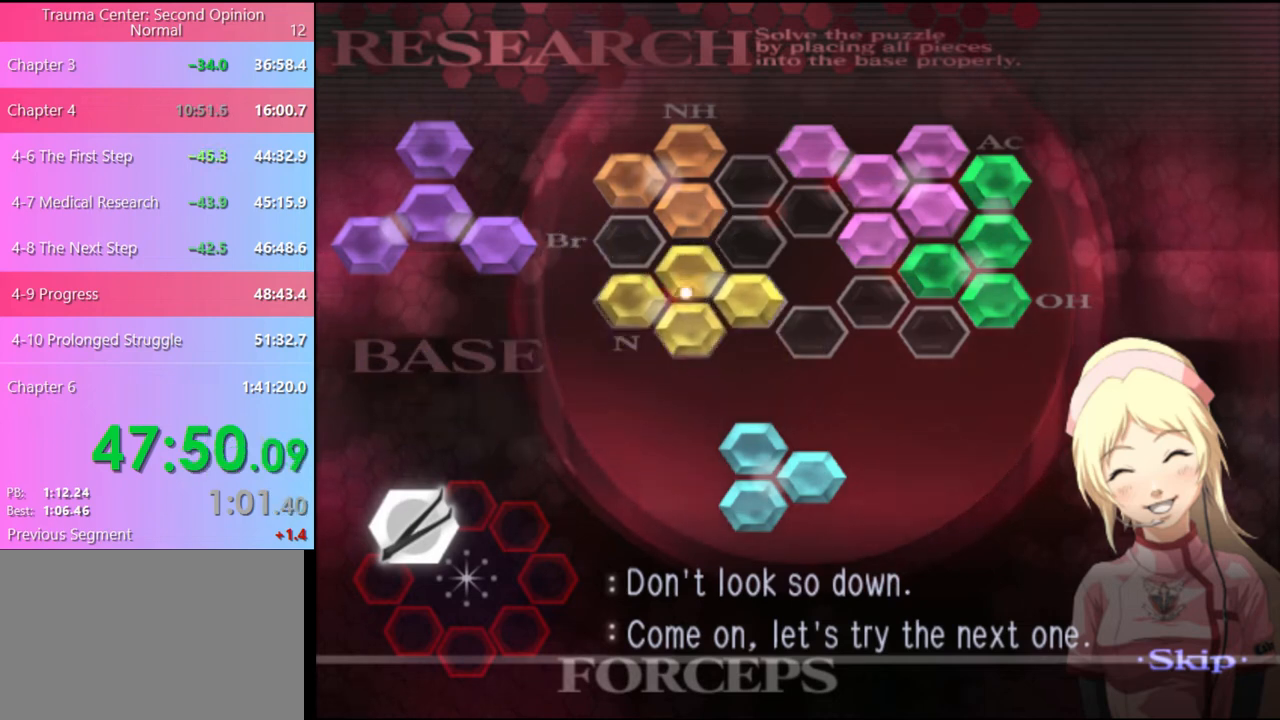
{"keys": ["a", "w"], "mouse": ["left"], "events": [[500, "mouse_left", "down"]]}
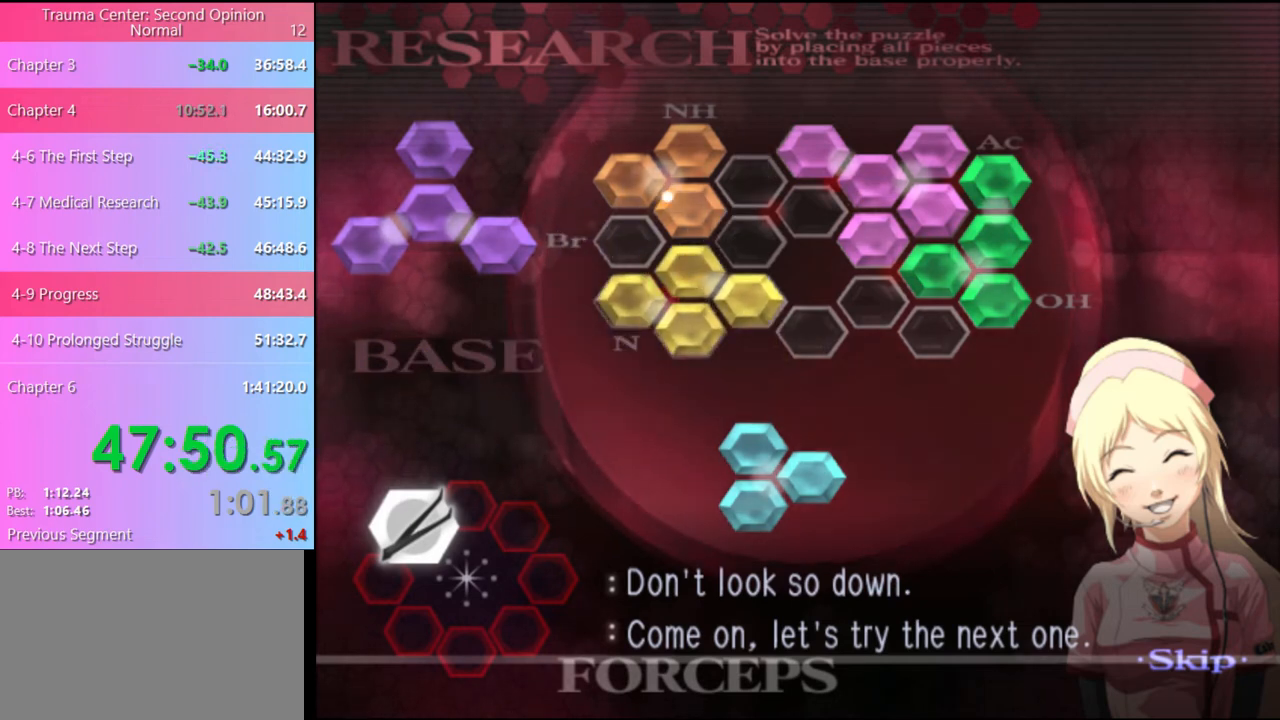
{"keys": ["a", "w"], "mouse": ["left", "right"], "events": [[100, "mouse_right", "down"]]}
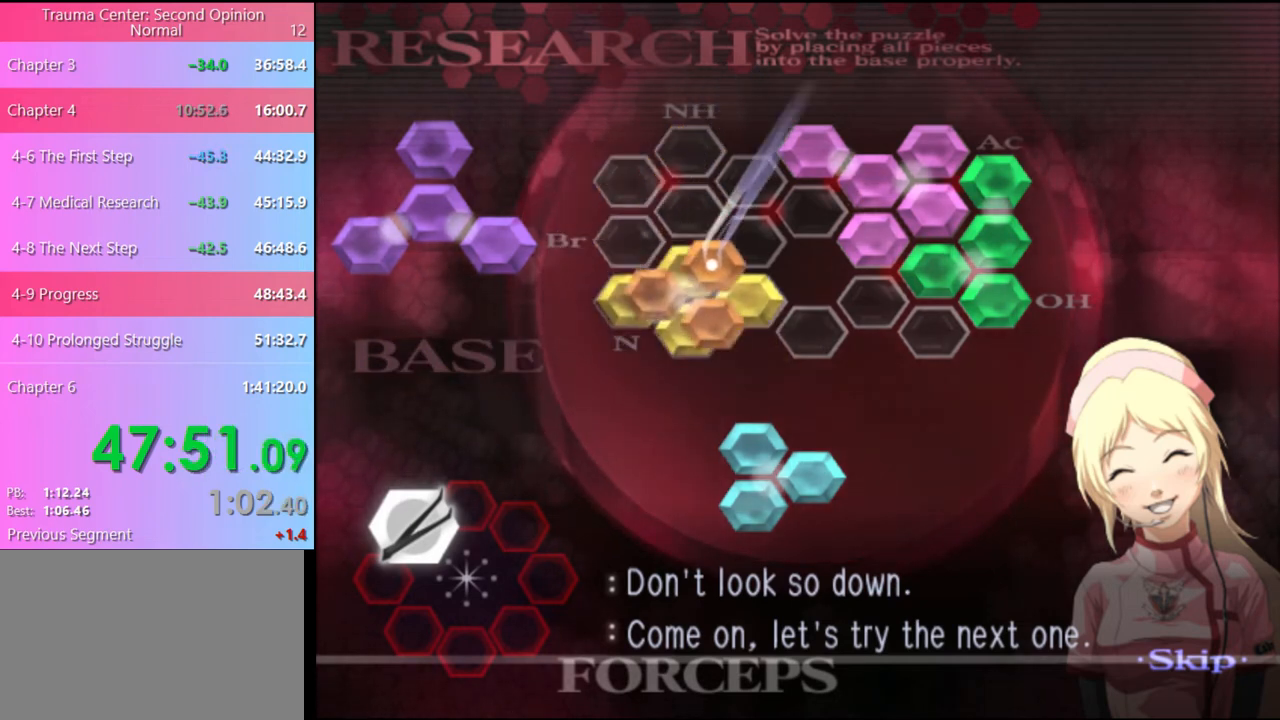
{"keys": ["a", "w"], "mouse": ["left", "right"], "events": []}
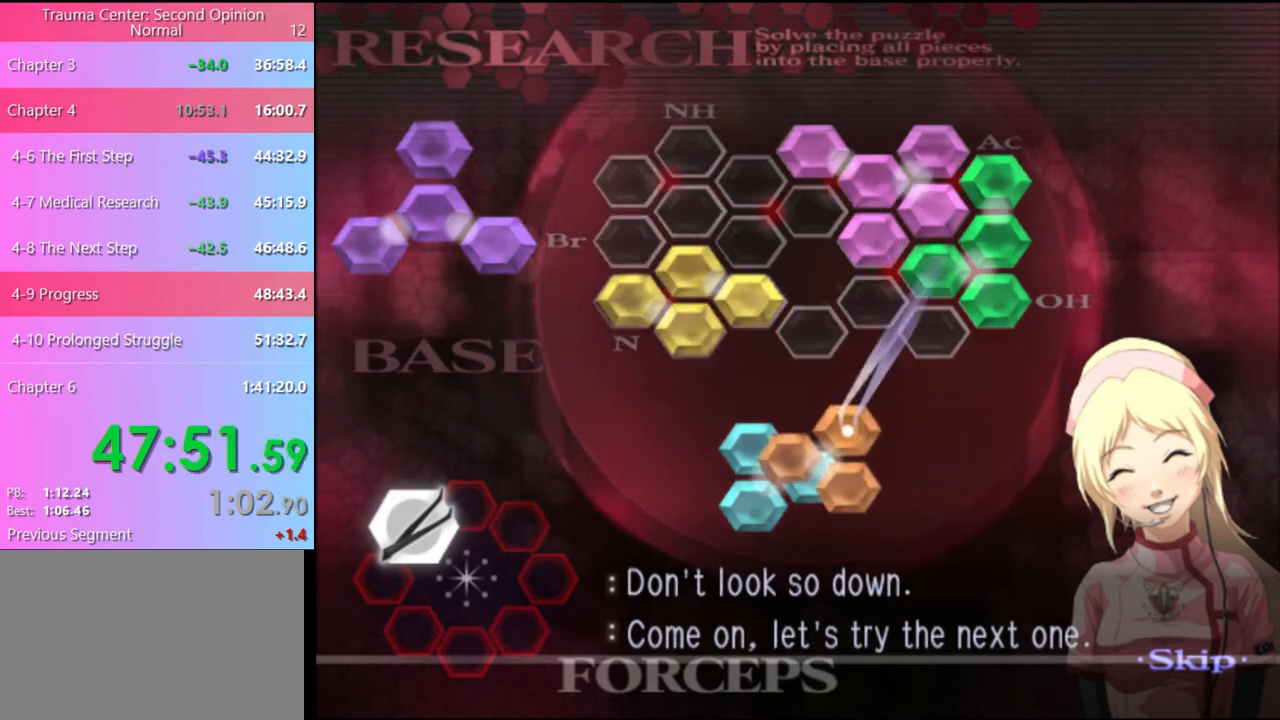
{"keys": ["a", "w"], "mouse": ["left", "right"], "events": [[34, "mouse_left", "up"], [34, "mouse_right", "up"], [334, "mouse_left", "down"], [400, "mouse_right", "down"]]}
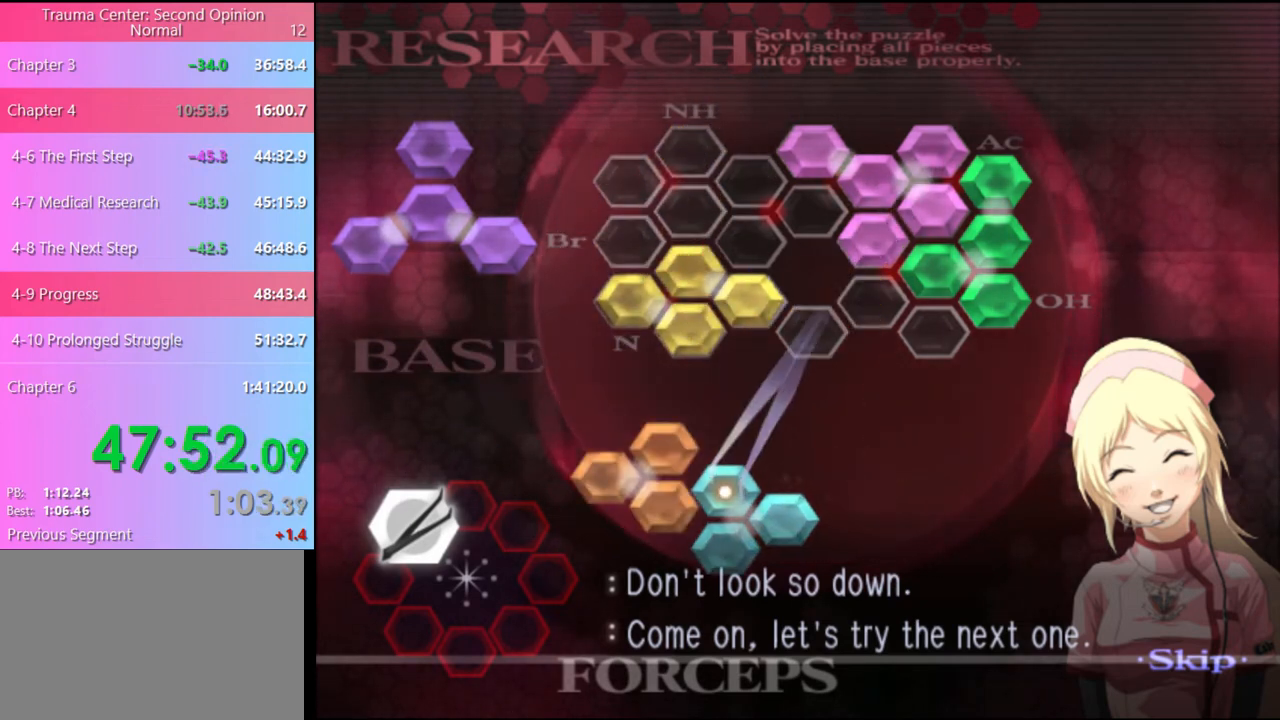
{"keys": ["a", "w"], "mouse": ["left", "right"], "events": []}
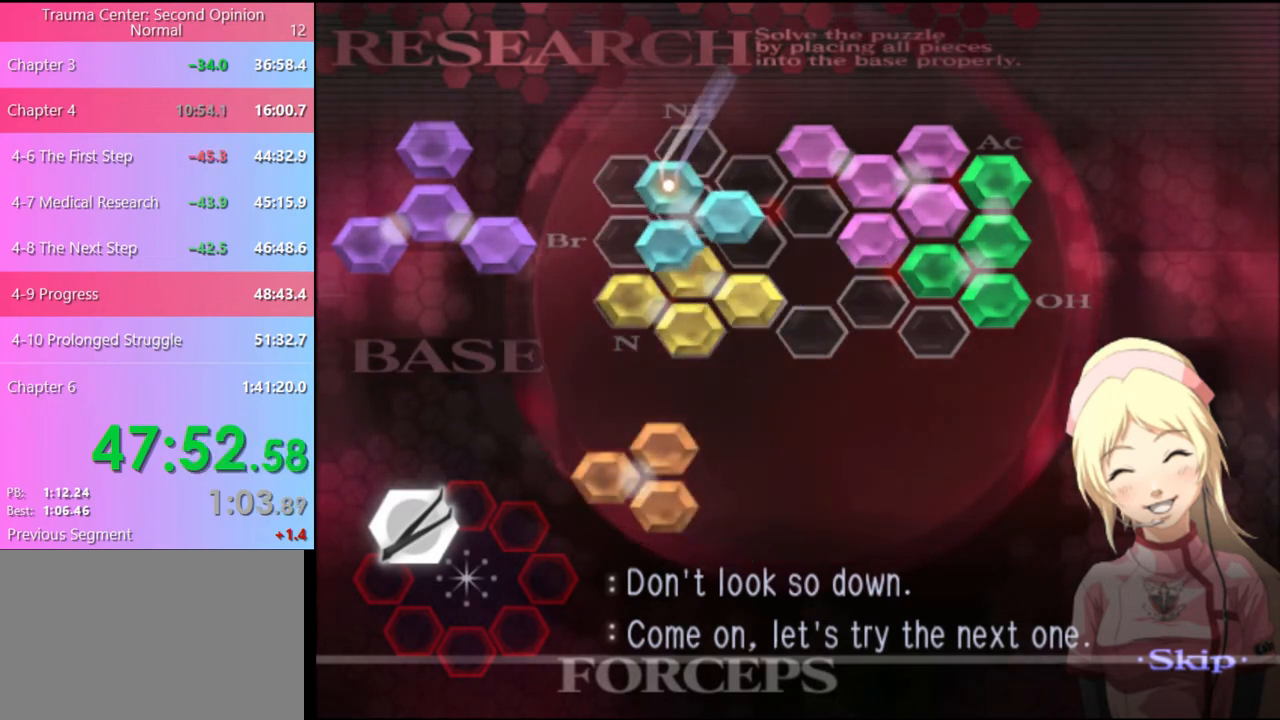
{"keys": ["a", "w"], "mouse": ["left", "right"], "events": [[134, "mouse_left", "up"], [167, "mouse_right", "up"], [467, "mouse_left", "down"], [467, "mouse_right", "down"]]}
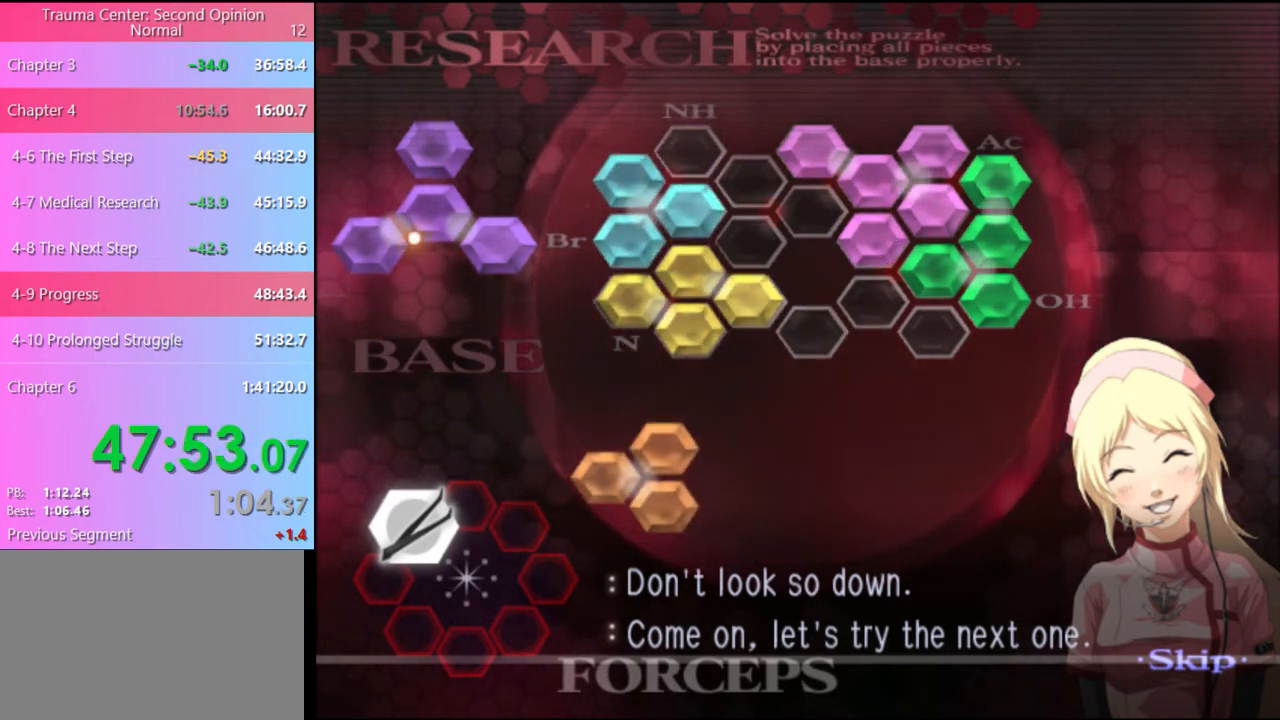
{"keys": ["a", "w"], "mouse": ["left", "right"], "events": []}
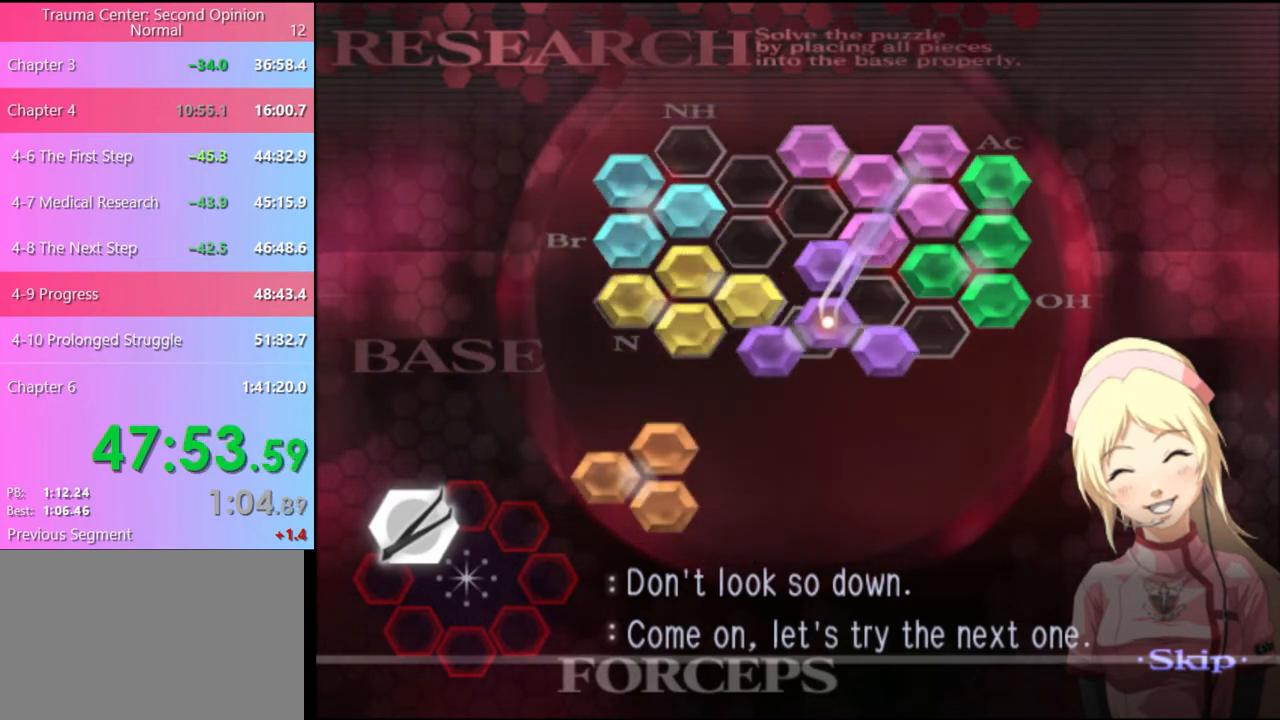
{"keys": ["a", "w"], "mouse": [], "events": [[267, "mouse_left", "up"], [300, "mouse_right", "up"]]}
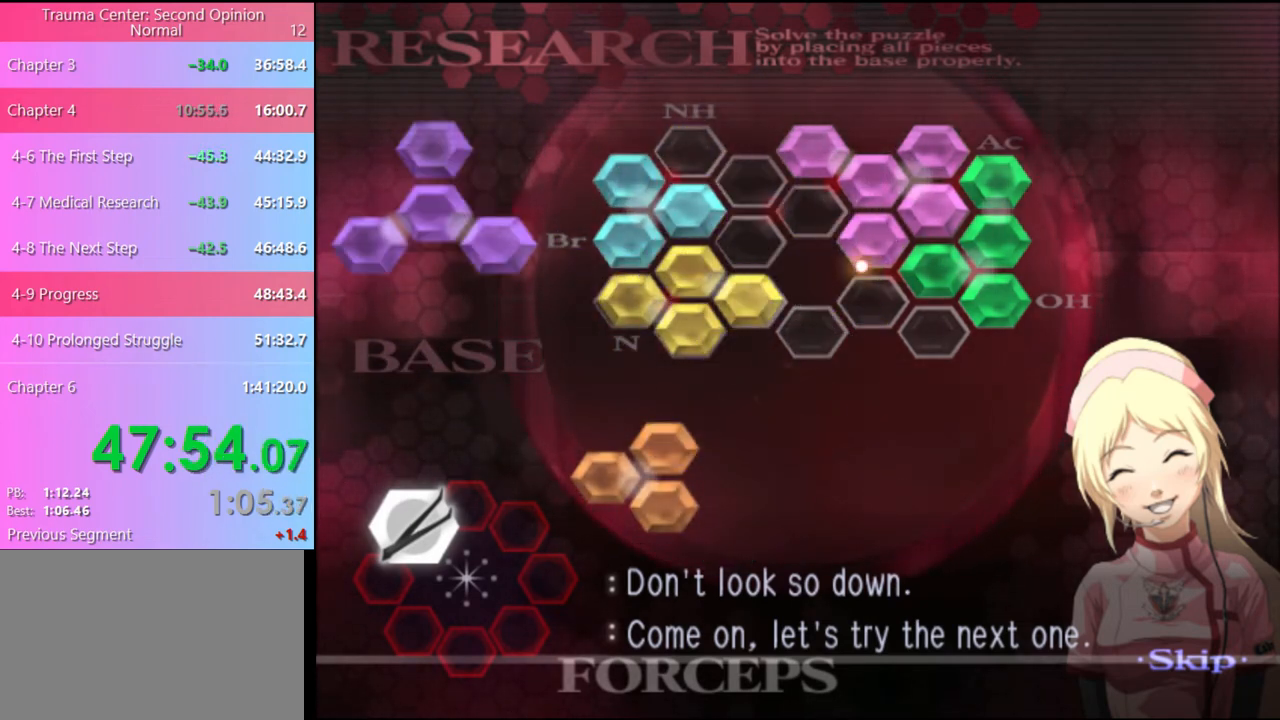
{"keys": ["a", "w"], "mouse": ["left", "right"], "events": [[234, "mouse_left", "down"], [267, "mouse_right", "down"]]}
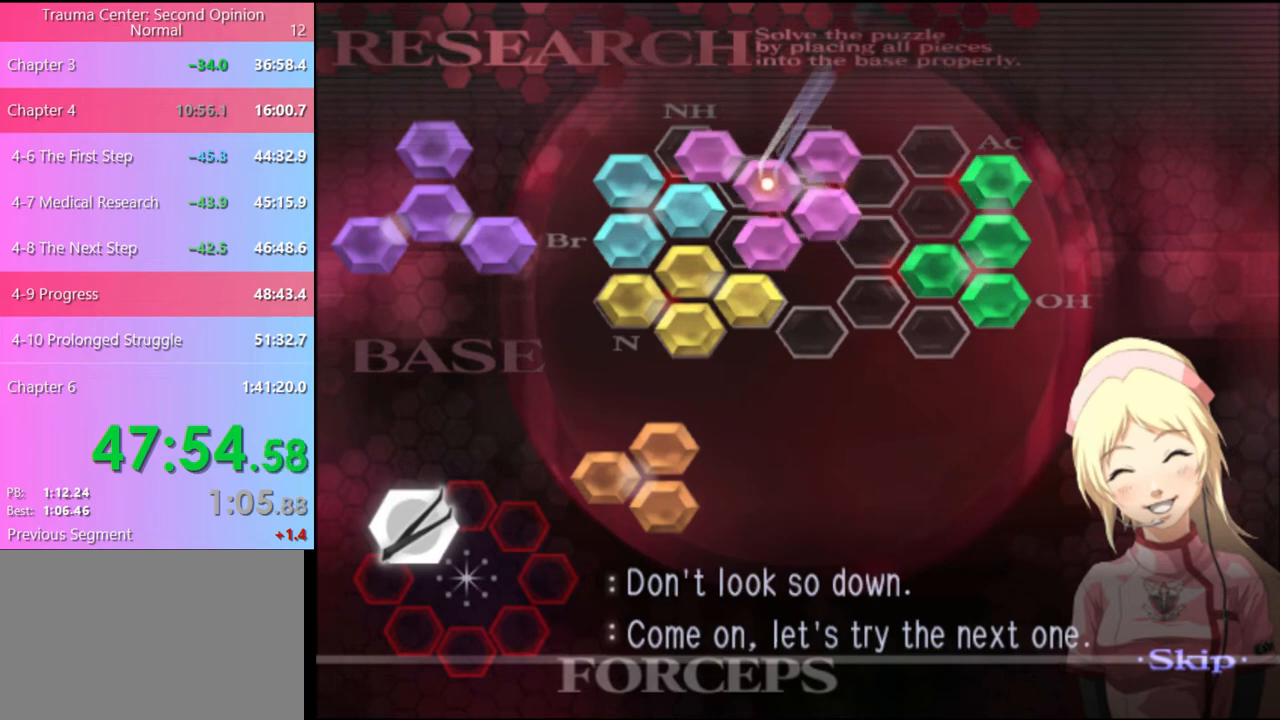
{"keys": ["a", "w"], "mouse": ["left", "right"], "events": [[167, "mouse_left", "up"], [167, "mouse_right", "up"], [467, "mouse_left", "down"], [500, "mouse_right", "down"]]}
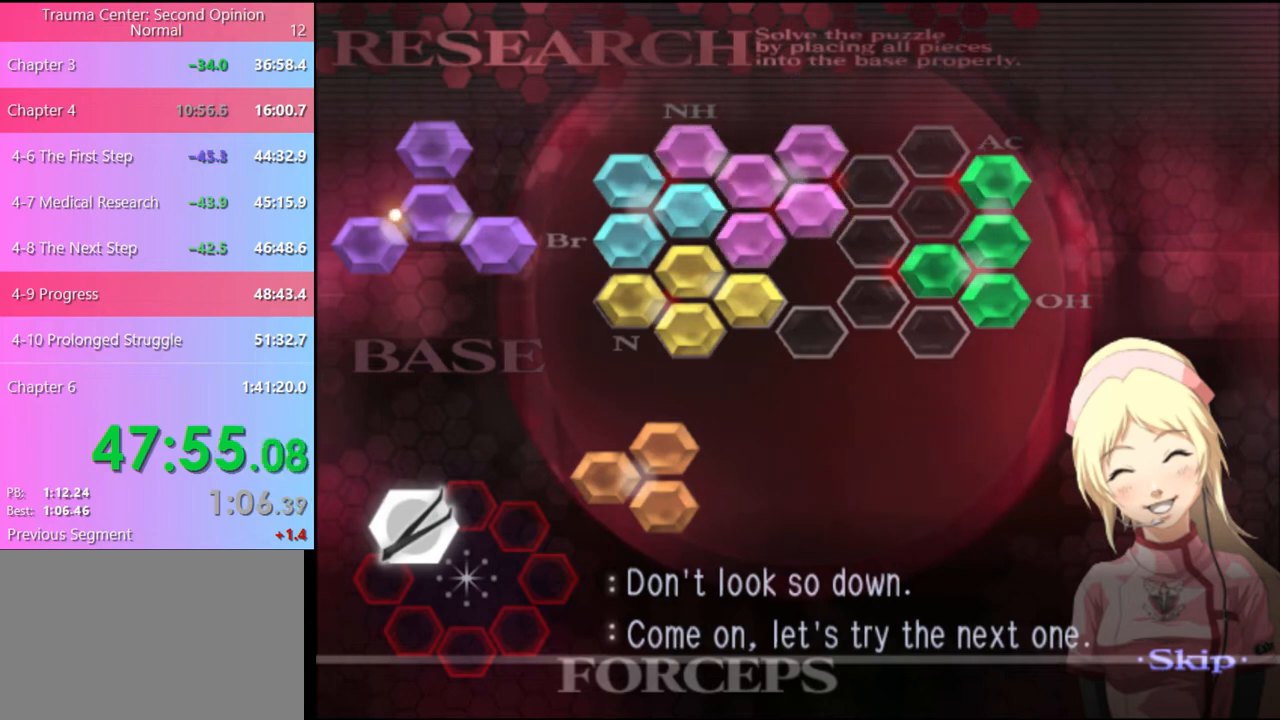
{"keys": ["a", "w"], "mouse": ["left", "right"], "events": []}
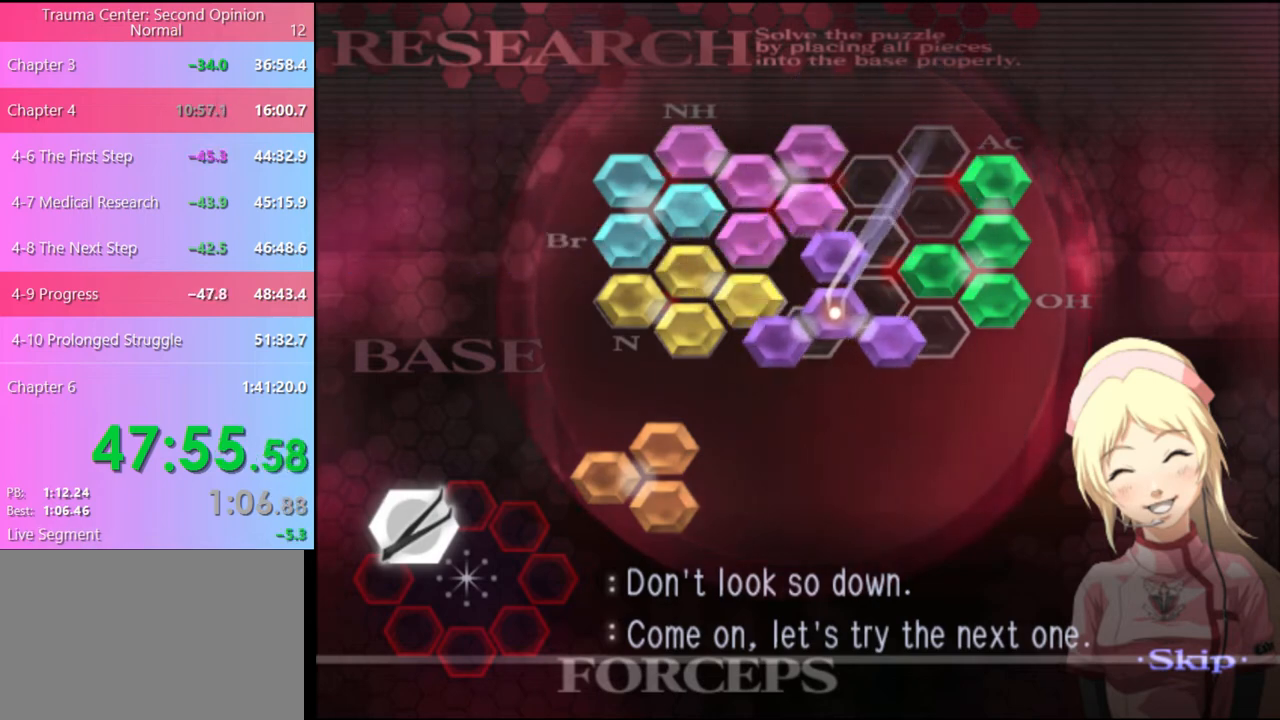
{"keys": ["a", "w"], "mouse": ["left", "right"], "events": [[67, "mouse_left", "up"], [100, "mouse_right", "up"], [400, "mouse_left", "down"], [467, "mouse_right", "down"]]}
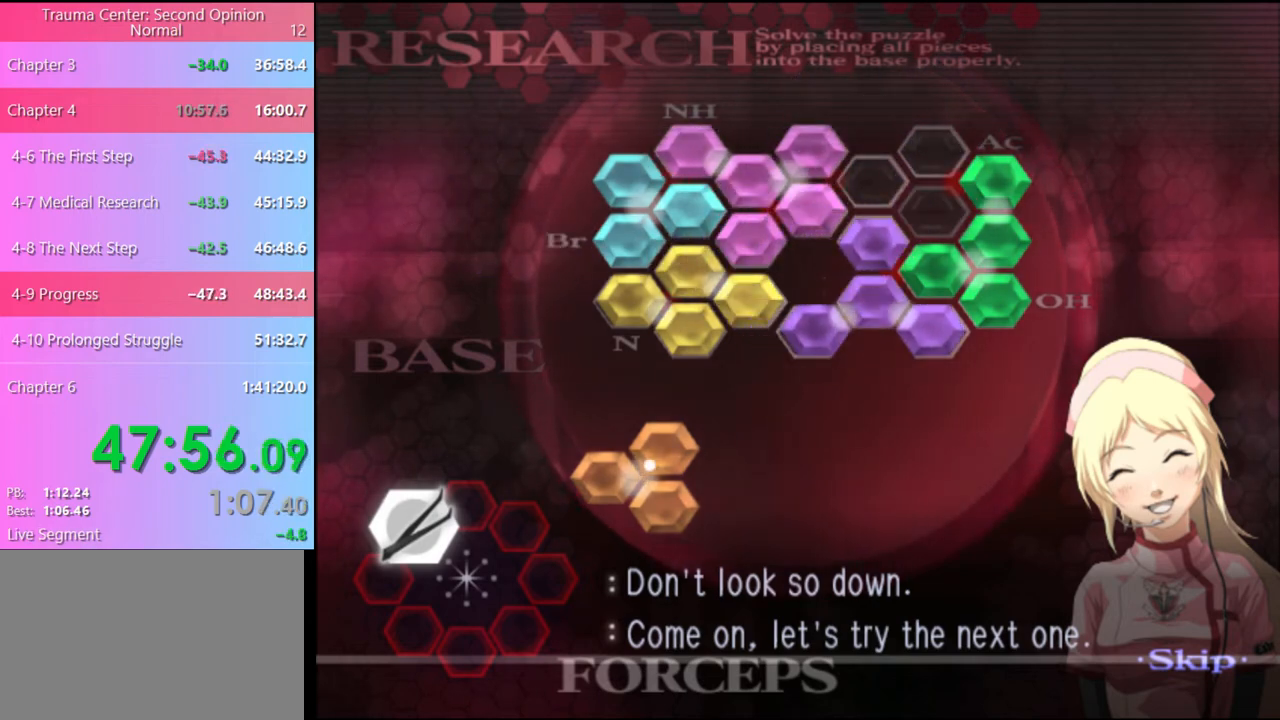
{"keys": ["a", "w"], "mouse": [], "events": [[334, "mouse_left", "up"], [334, "mouse_right", "up"]]}
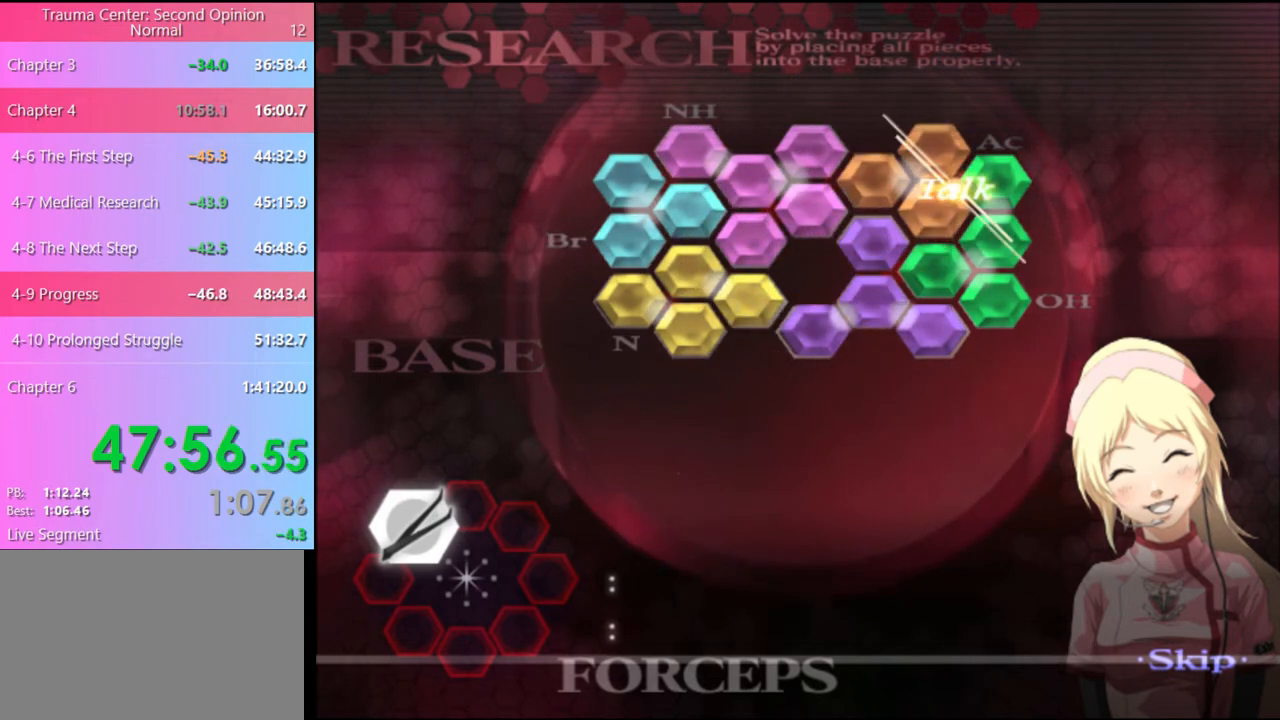
{"keys": [], "mouse": [], "events": [[134, "a", "up"], [167, "w", "up"]]}
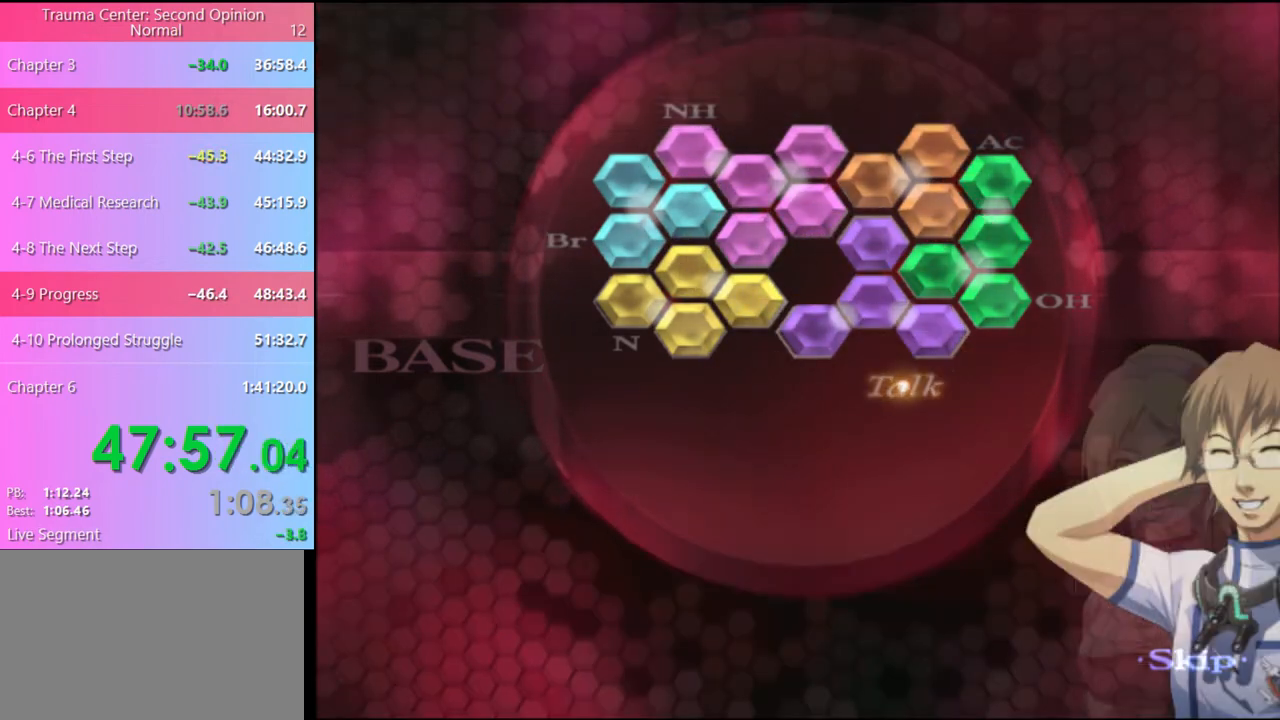
{"keys": [], "mouse": [], "events": [[134, "mouse_left", "down"], [200, "mouse_left", "up"], [300, "mouse_left", "down"], [367, "mouse_left", "up"], [434, "mouse_left", "down"], [500, "mouse_left", "up"]]}
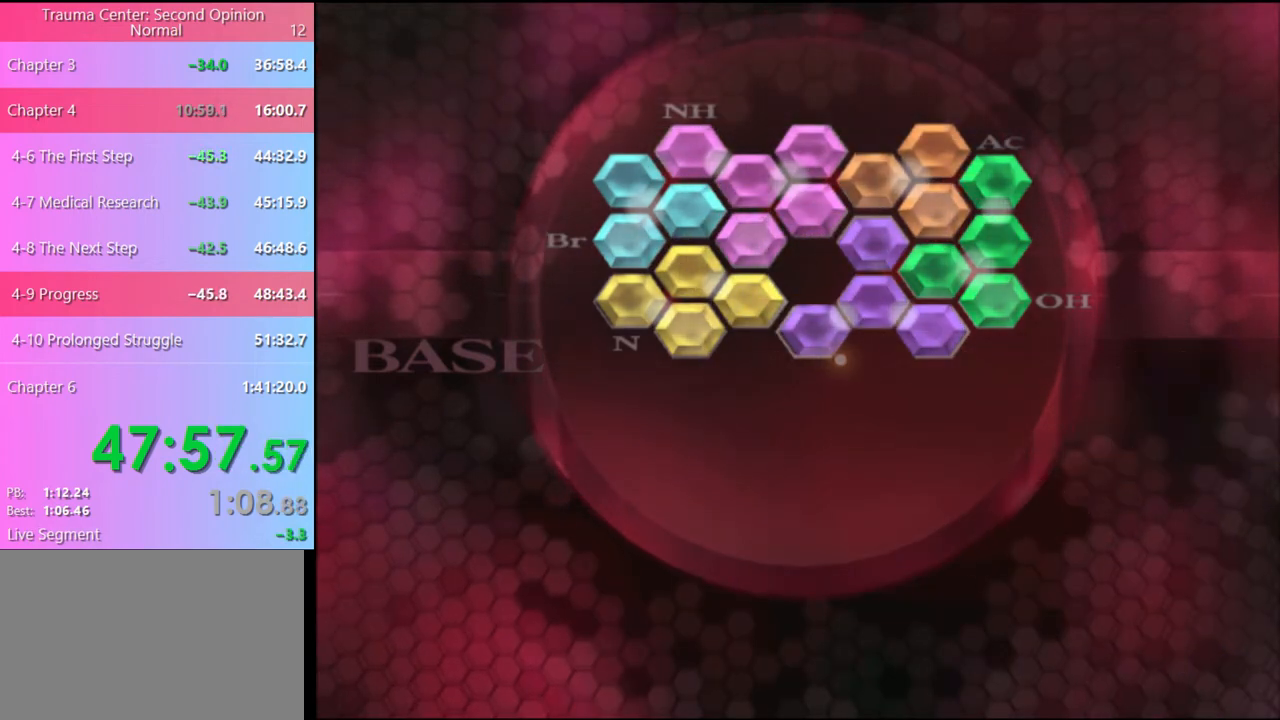
{"keys": [], "mouse": ["left"], "events": [[67, "mouse_left", "down"], [167, "mouse_left", "up"], [234, "mouse_left", "down"], [300, "mouse_left", "up"], [367, "mouse_left", "down"], [434, "mouse_left", "up"], [500, "mouse_left", "down"]]}
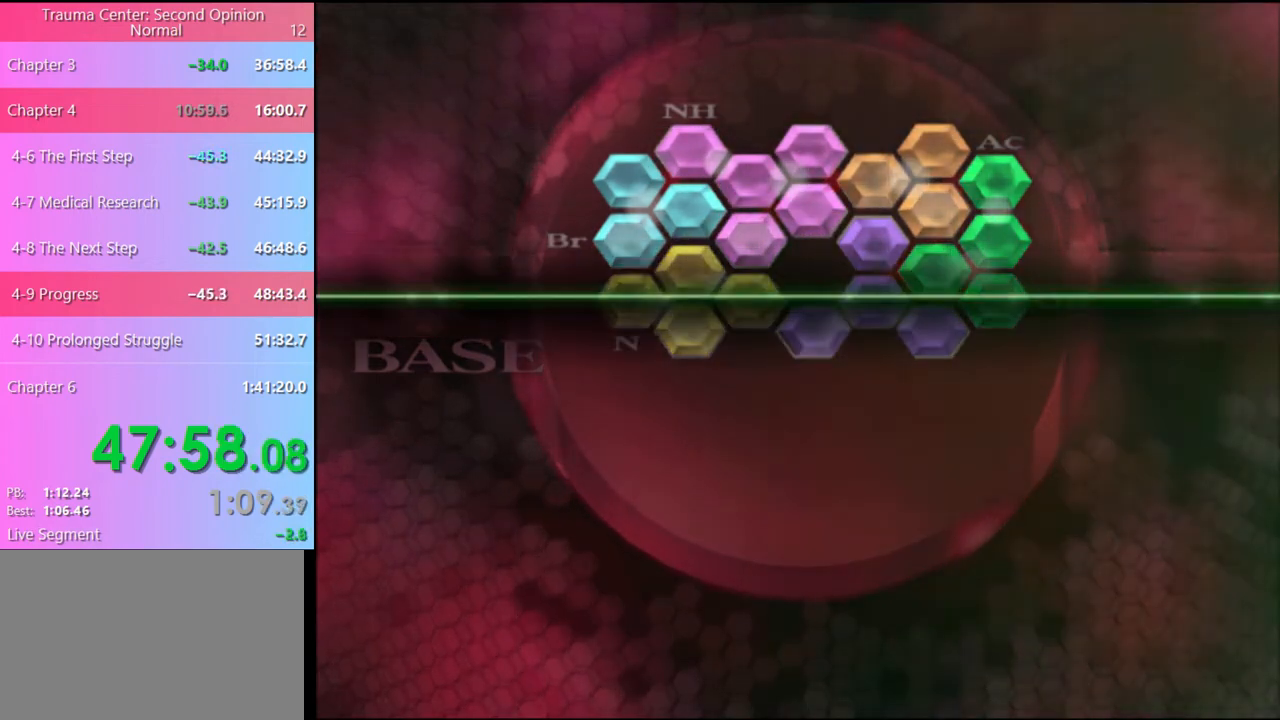
{"keys": [], "mouse": [], "events": [[67, "mouse_left", "up"], [134, "mouse_left", "down"], [234, "mouse_left", "up"], [300, "mouse_left", "down"], [367, "mouse_left", "up"], [434, "mouse_left", "down"], [500, "mouse_left", "up"]]}
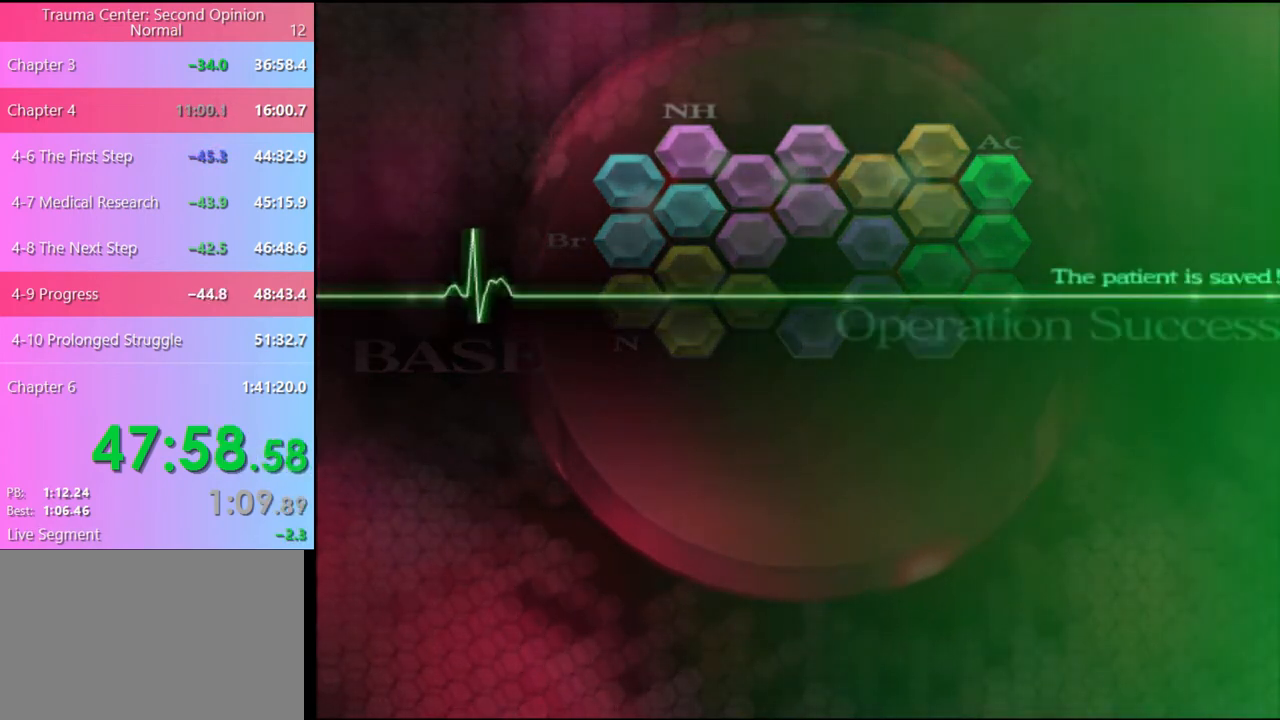
{"keys": [], "mouse": ["left"], "events": [[67, "mouse_left", "down"], [134, "mouse_left", "up"], [234, "mouse_left", "down"], [300, "mouse_left", "up"], [367, "mouse_left", "down"], [434, "mouse_left", "up"], [500, "mouse_left", "down"]]}
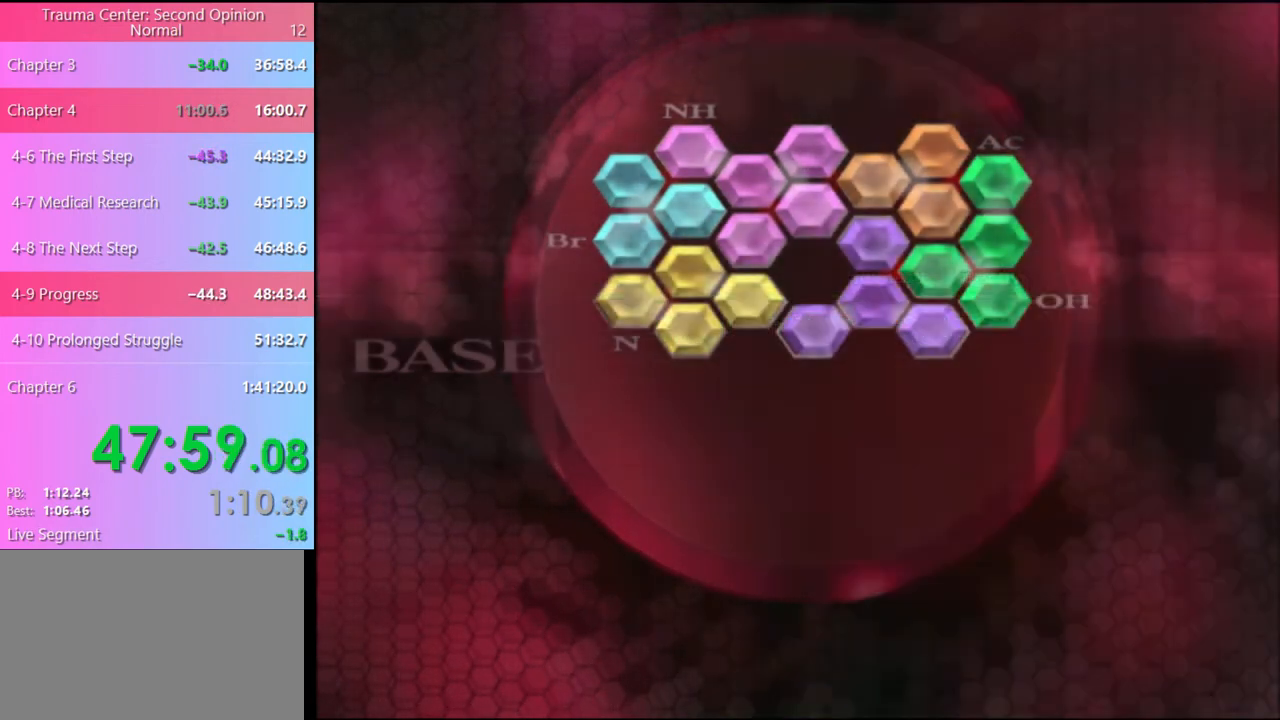
{"keys": [], "mouse": ["left"], "events": [[100, "mouse_left", "up"], [167, "mouse_left", "down"], [234, "mouse_left", "up"], [334, "mouse_left", "down"], [400, "mouse_left", "up"], [467, "mouse_left", "down"]]}
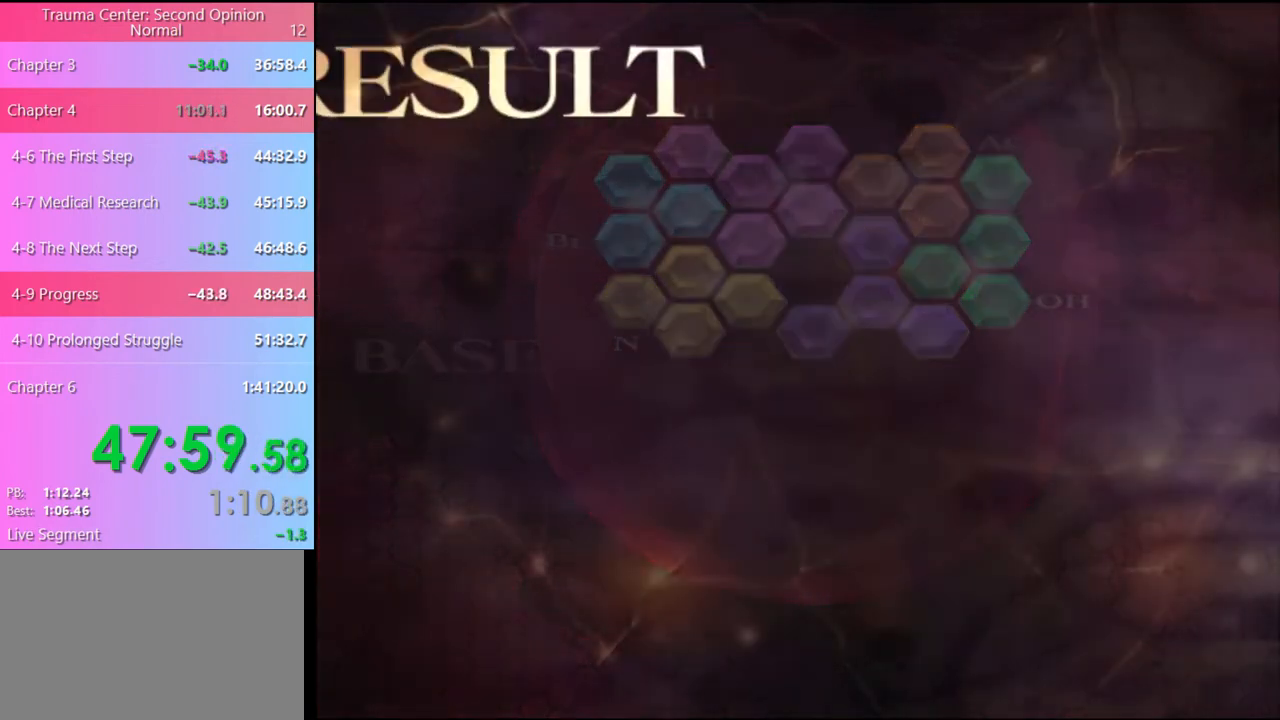
{"keys": [], "mouse": ["left"], "events": [[67, "mouse_left", "up"], [134, "mouse_left", "down"], [234, "mouse_left", "up"], [300, "mouse_left", "down"], [367, "mouse_left", "up"], [467, "mouse_left", "down"]]}
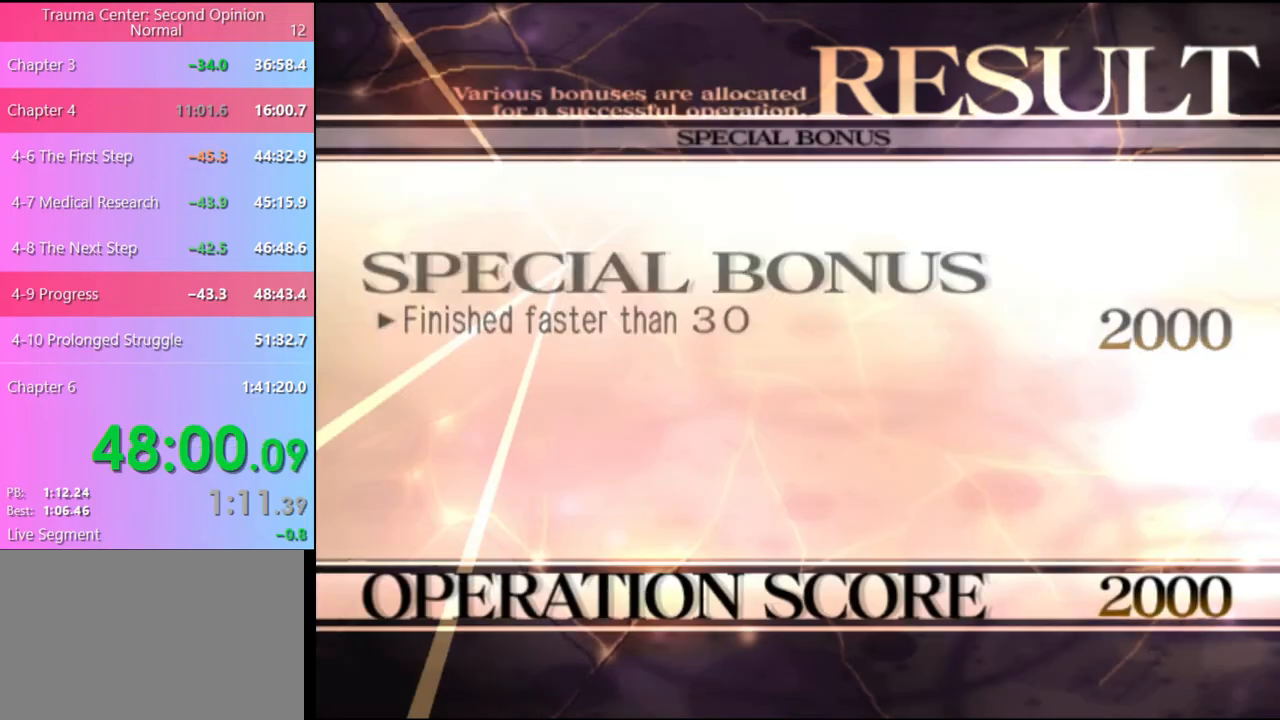
{"keys": [], "mouse": ["left"], "events": [[34, "mouse_left", "up"], [134, "mouse_left", "down"], [234, "mouse_left", "up"], [334, "mouse_left", "down"], [434, "mouse_left", "up"], [500, "mouse_left", "down"]]}
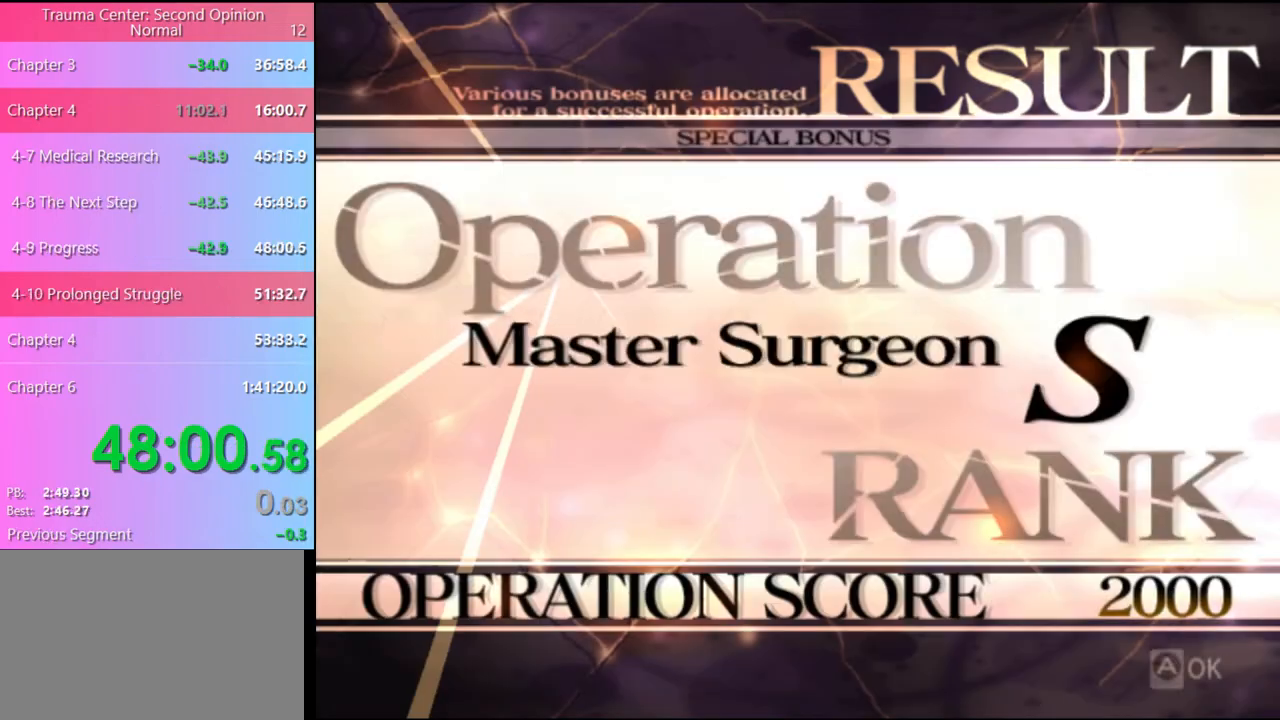
{"keys": [], "mouse": ["left"], "events": [[67, "mouse_left", "up"], [167, "mouse_left", "down"], [234, "mouse_left", "up"], [300, "mouse_left", "down"], [367, "mouse_left", "up"], [467, "mouse_left", "down"]]}
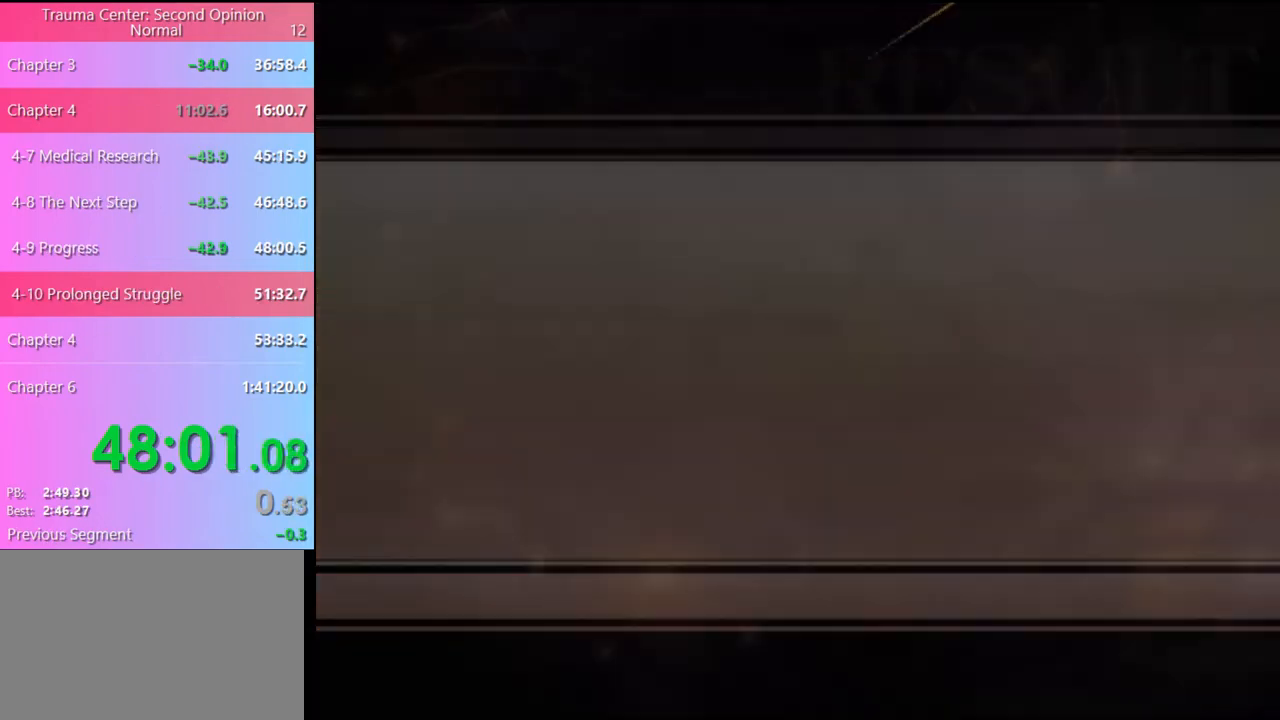
{"keys": [], "mouse": ["left"], "events": [[67, "mouse_left", "up"], [167, "mouse_left", "down"], [234, "mouse_left", "up"], [334, "mouse_left", "down"], [400, "mouse_left", "up"], [467, "mouse_left", "down"]]}